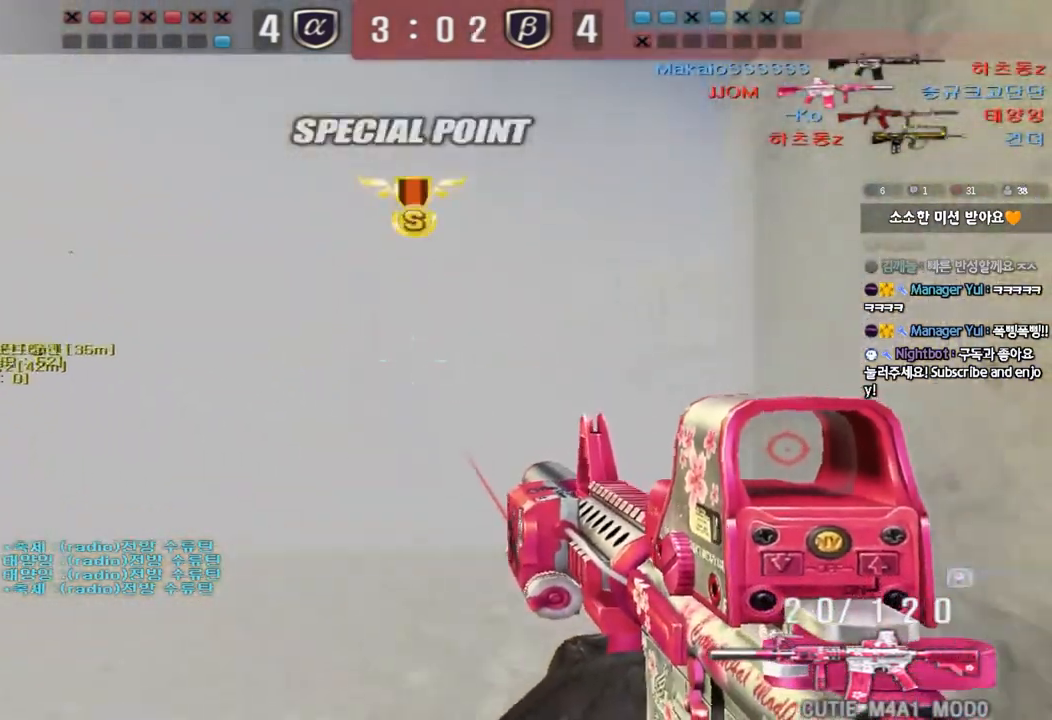
Gameplay with keyboard; each line is a JSON object with the keys held at the frame after it. "events" lists presses ("down") and releases ("up") of "a", "ctrl", "d", "e", "f", "q", "r", "s", "shift", "space", "tab" and "w" between this image and that frame as [ms after this image, input, new state], when the widget could be followed in between. No other keys are recorded. Mouse input is not recorded.
{"keys": ["a", "w"], "events": [[250, "ctrl", "down"], [267, "d", "up"], [267, "w", "up"], [367, "ctrl", "up"], [383, "a", "down"], [383, "w", "down"]]}
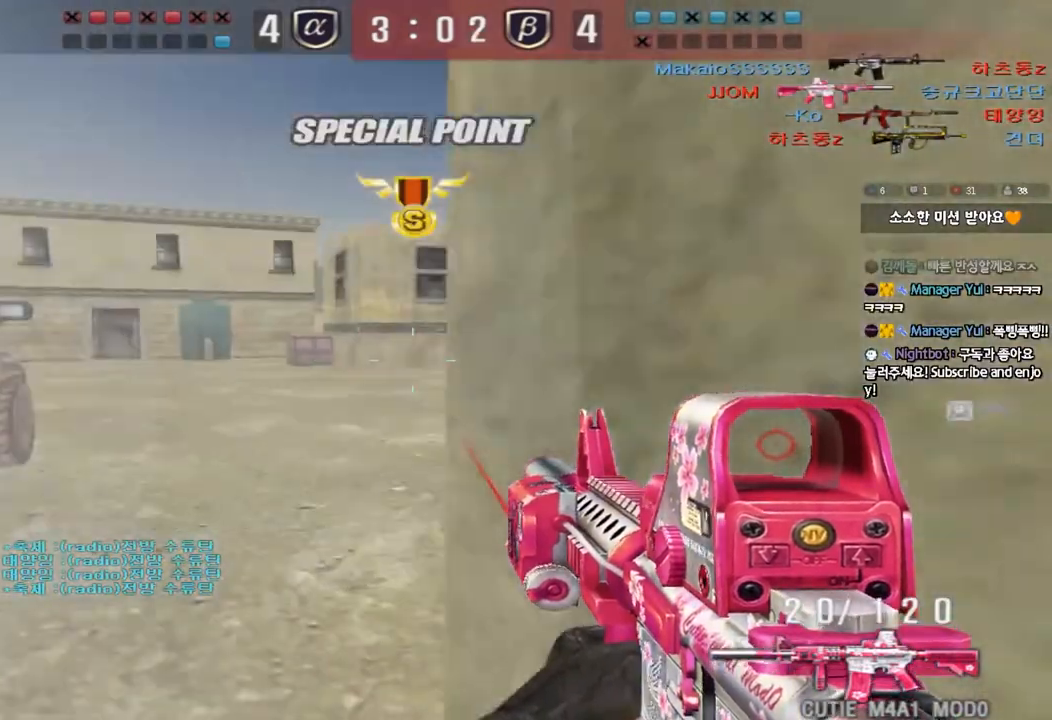
{"keys": ["shift", "space"], "events": [[83, "ctrl", "down"], [83, "w", "up"], [100, "a", "up"], [150, "d", "down"], [150, "w", "down"], [167, "ctrl", "up"], [450, "shift", "down"], [467, "d", "up"], [467, "w", "up"], [500, "space", "down"]]}
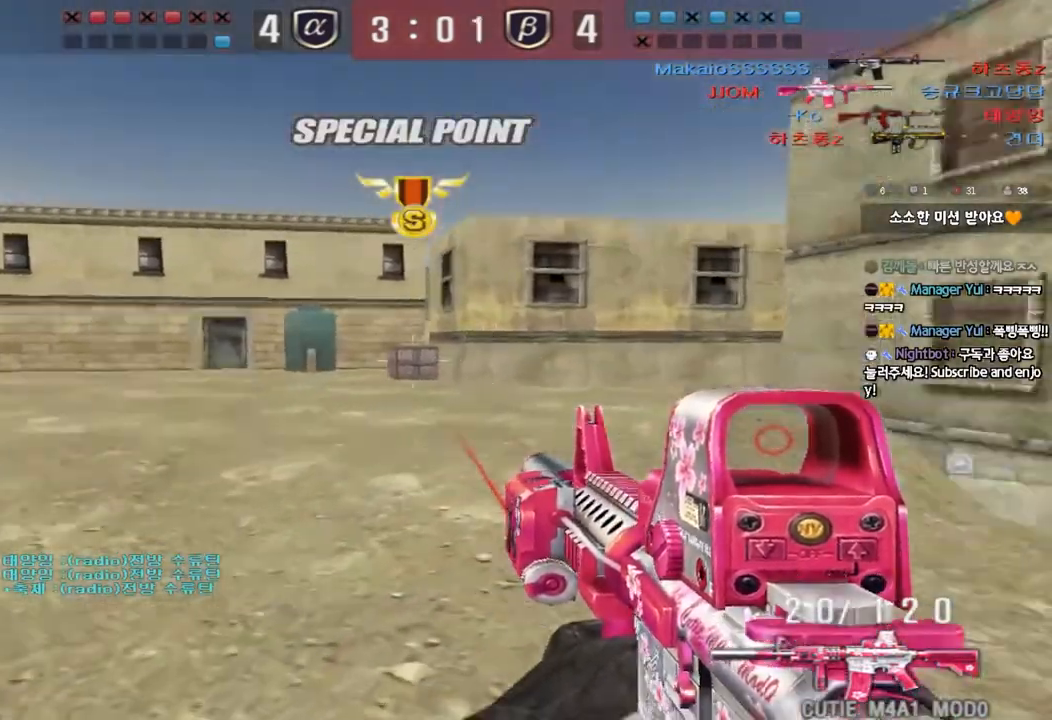
{"keys": [], "events": [[100, "space", "up"], [467, "shift", "up"]]}
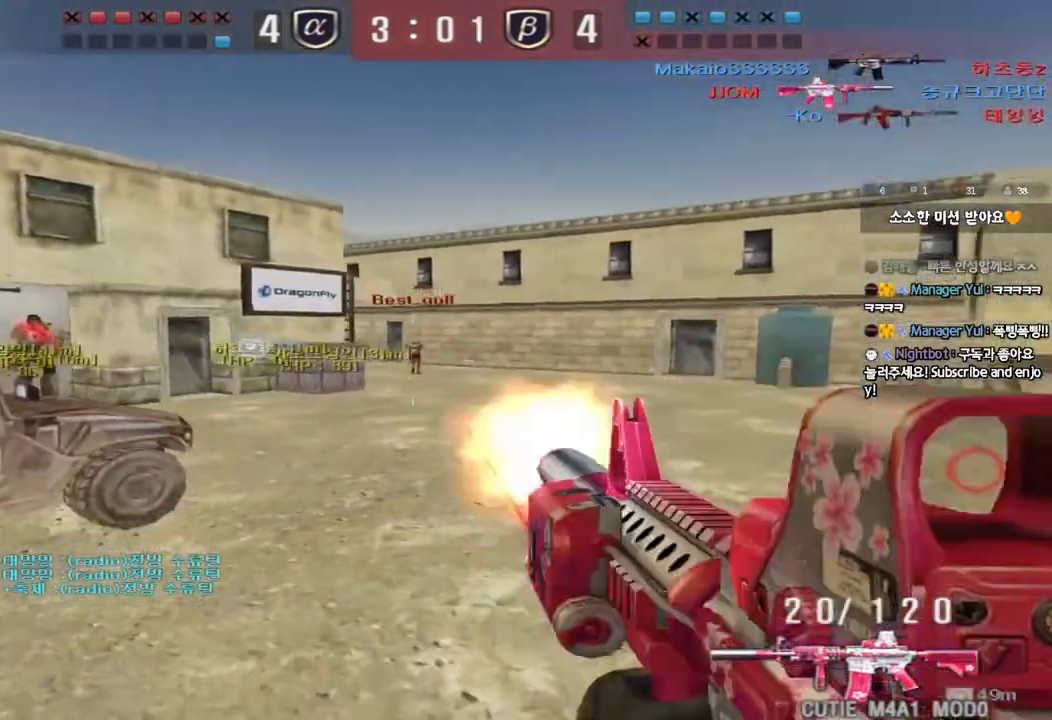
{"keys": [], "events": []}
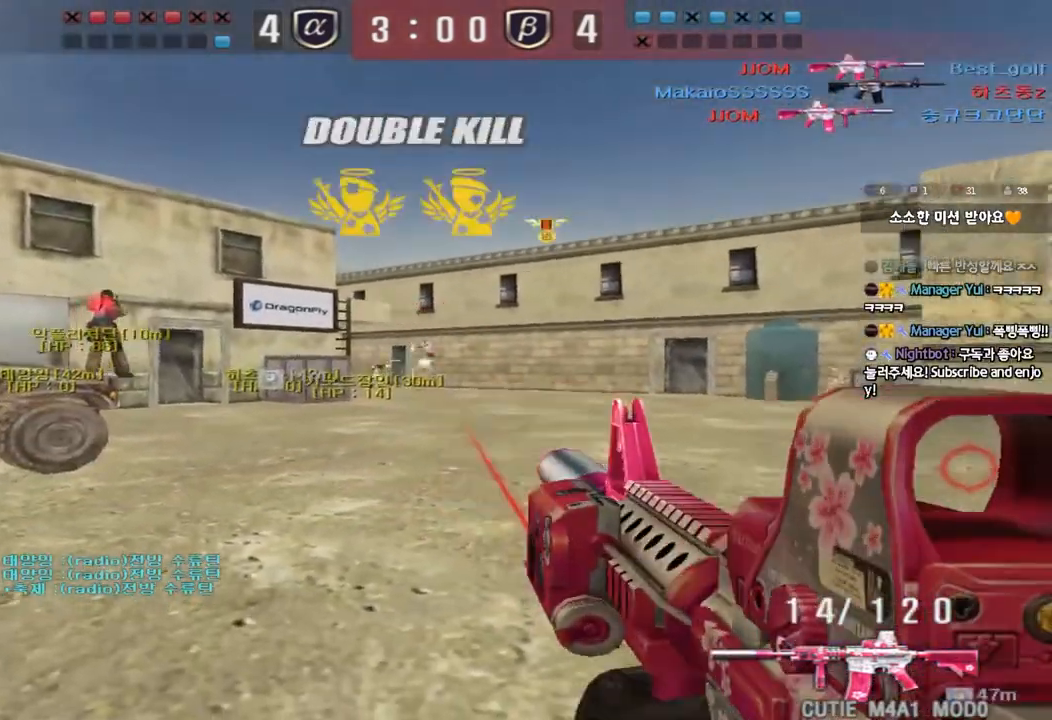
{"keys": ["d", "w"], "events": [[317, "w", "down"], [333, "d", "down"]]}
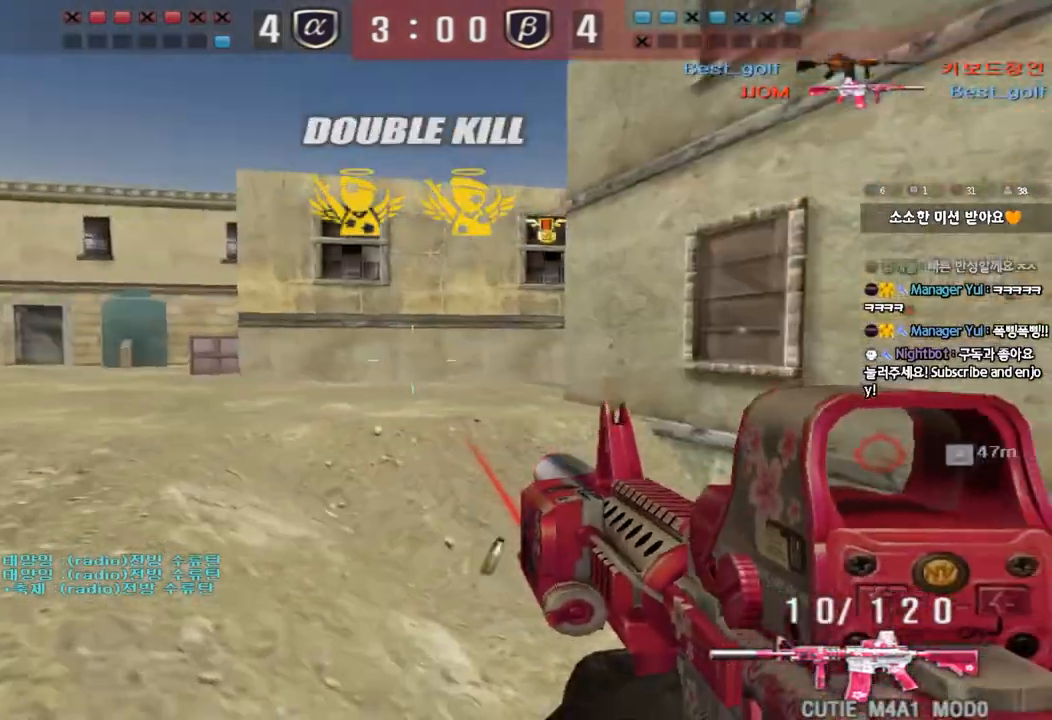
{"keys": ["d", "w"], "events": [[217, "ctrl", "down"], [233, "d", "up"], [250, "w", "up"], [317, "ctrl", "up"], [317, "d", "down"], [317, "w", "down"]]}
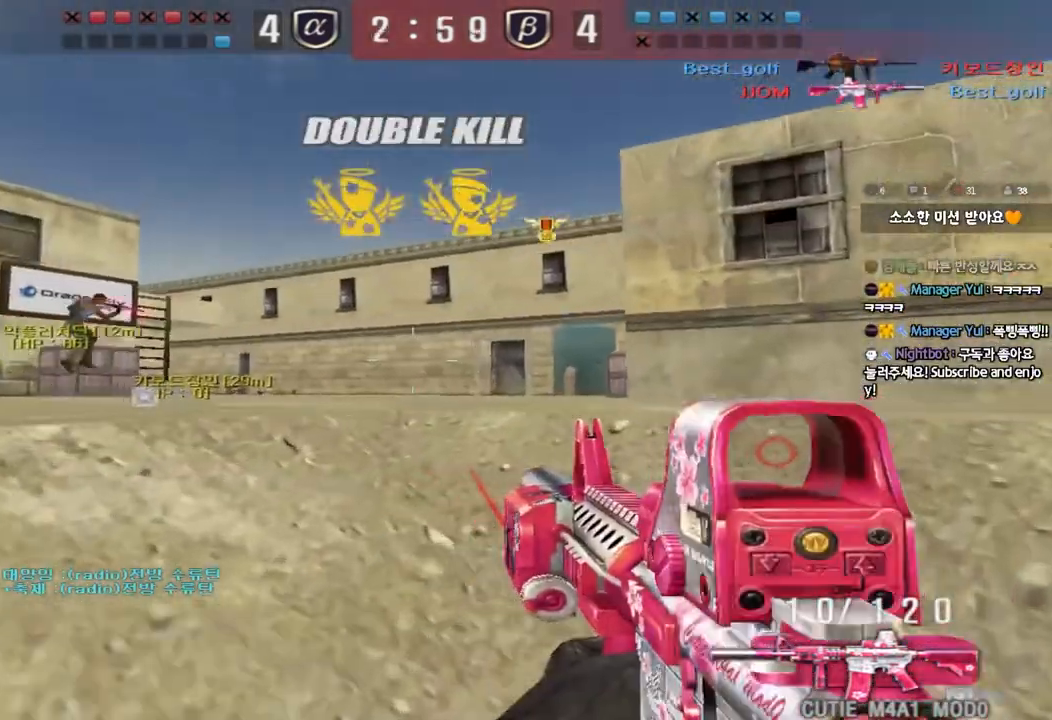
{"keys": [], "events": [[217, "ctrl", "down"], [233, "d", "up"], [250, "w", "up"], [317, "a", "down"], [333, "ctrl", "up"], [350, "w", "down"], [400, "a", "up"], [467, "w", "up"]]}
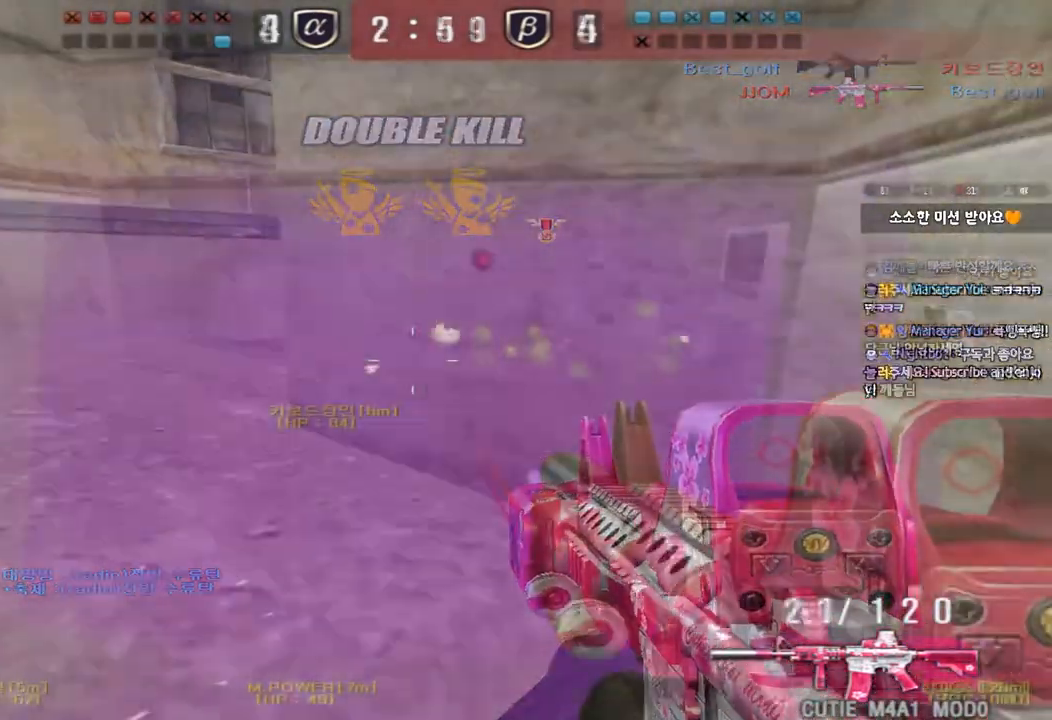
{"keys": ["d", "s"], "events": [[33, "s", "down"], [133, "a", "down"], [367, "a", "up"], [417, "d", "down"]]}
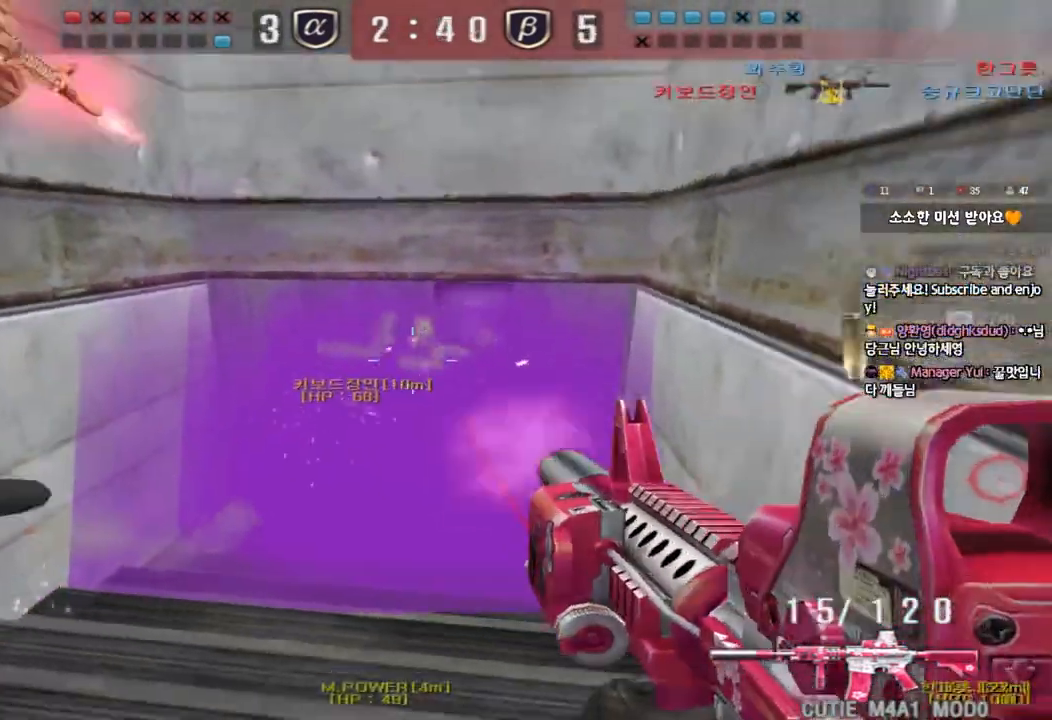
{"keys": ["a", "s"], "events": [[100, "d", "up"], [117, "a", "down"]]}
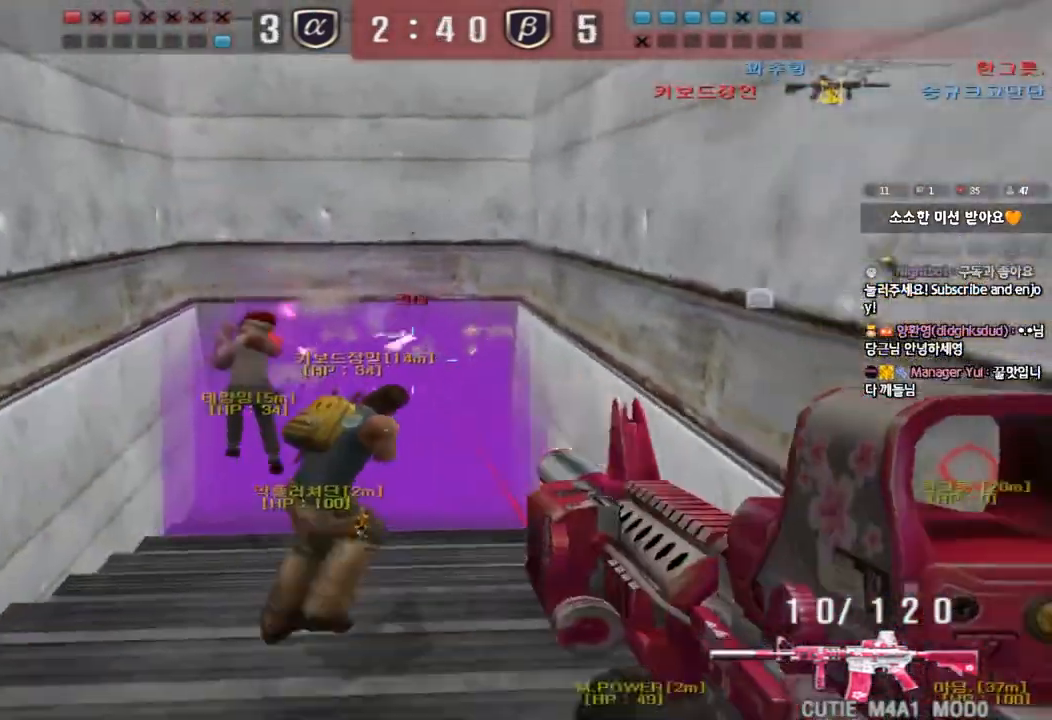
{"keys": ["a", "s"], "events": [[217, "a", "up"], [250, "d", "down"], [433, "a", "down"], [433, "d", "up"]]}
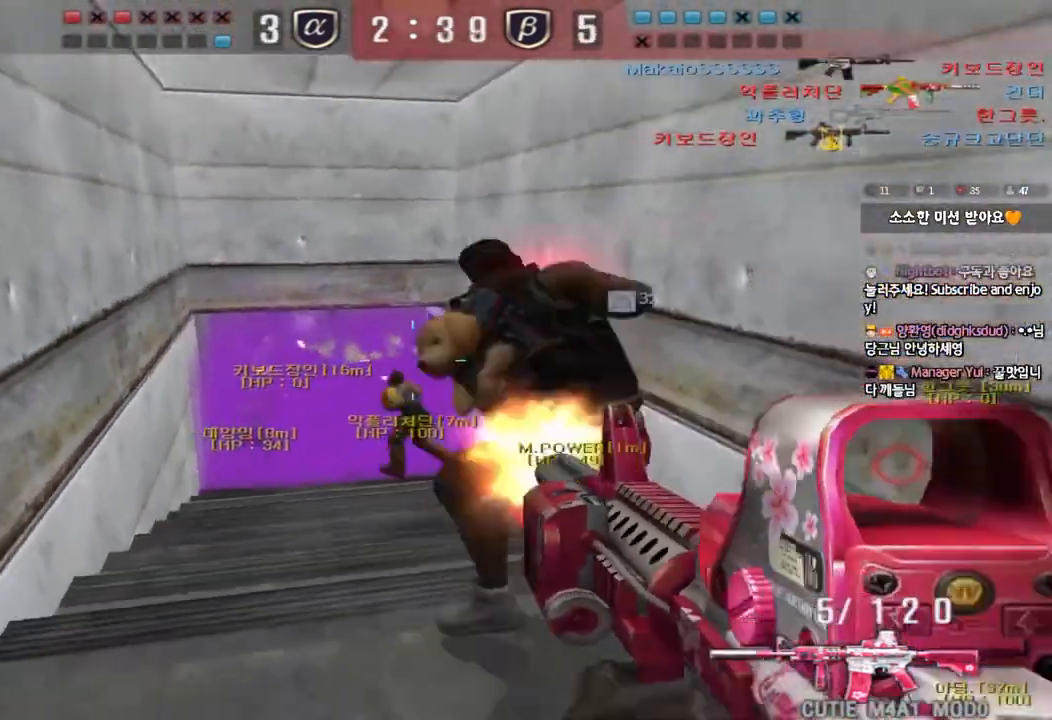
{"keys": ["a", "w"], "events": [[183, "a", "up"], [183, "s", "up"], [450, "a", "down"], [500, "w", "down"]]}
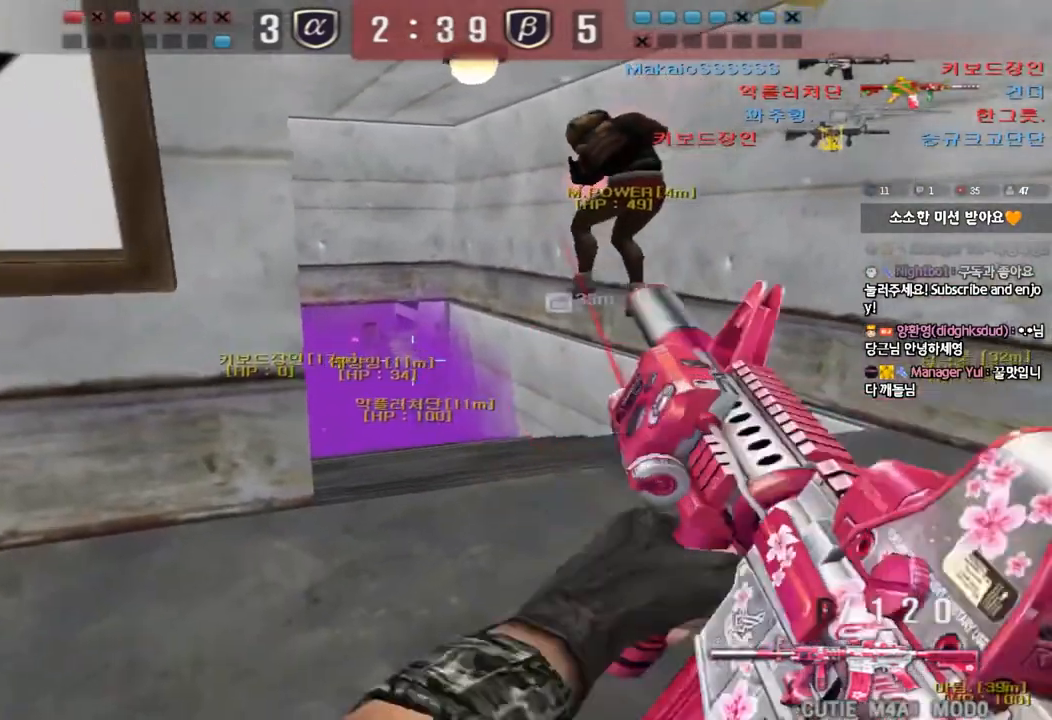
{"keys": ["d", "w"], "events": [[83, "r", "down"], [167, "r", "up"], [267, "a", "up"], [350, "d", "down"]]}
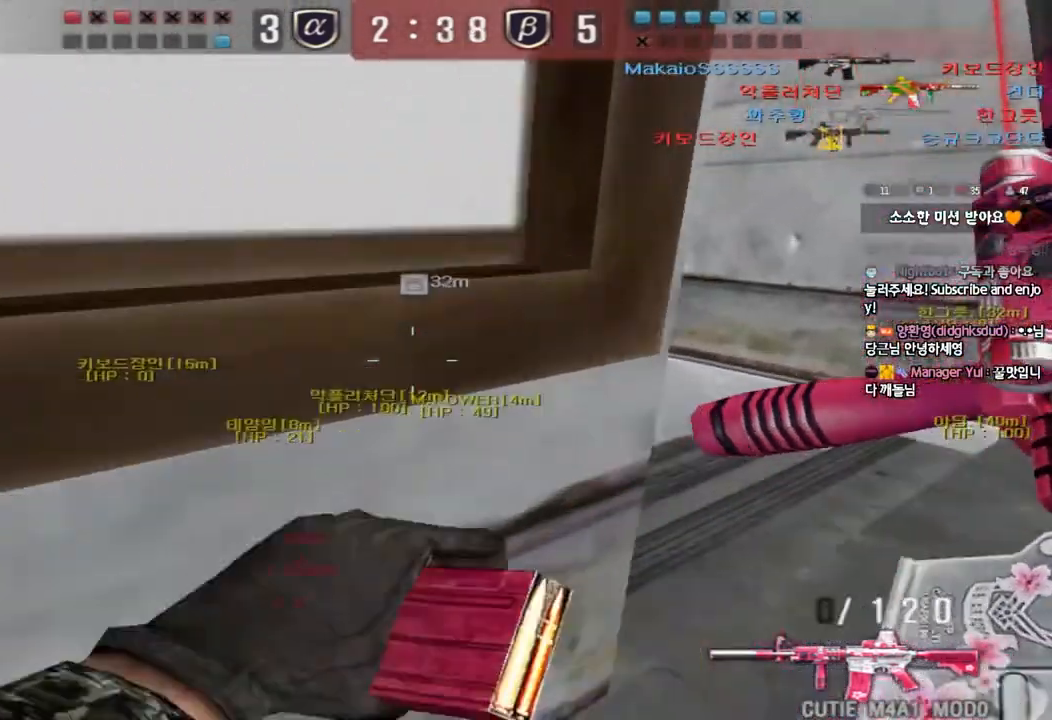
{"keys": ["d", "w"], "events": [[150, "ctrl", "down"], [150, "d", "up"], [150, "w", "up"], [250, "ctrl", "up"], [250, "d", "down"], [250, "w", "down"]]}
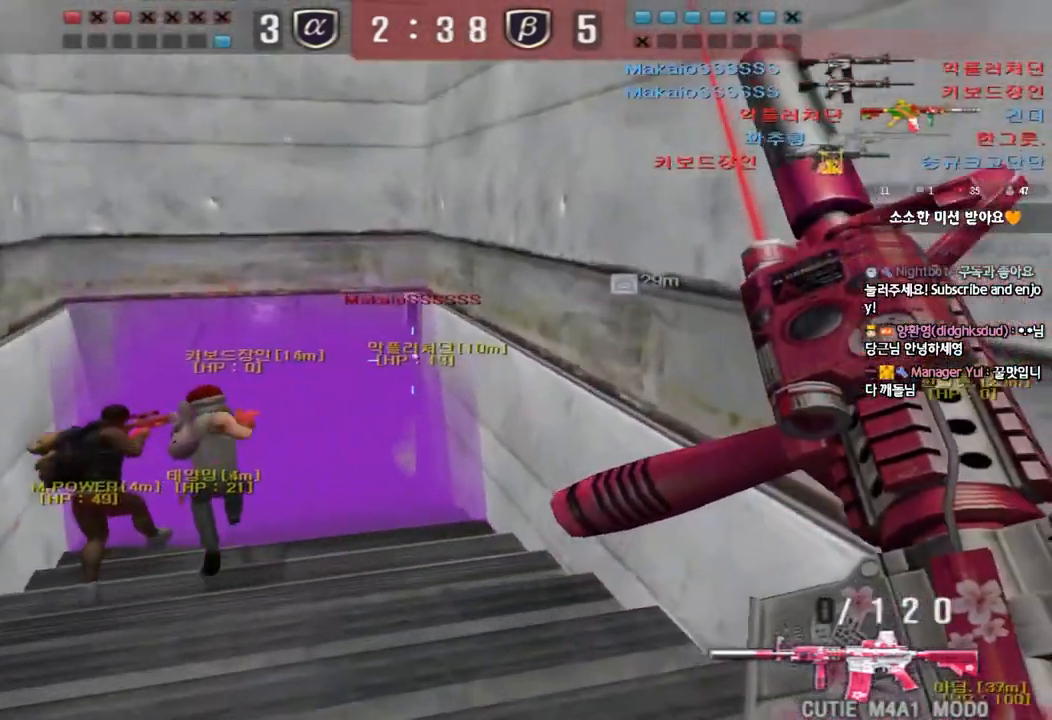
{"keys": [], "events": [[117, "d", "up"], [117, "w", "up"]]}
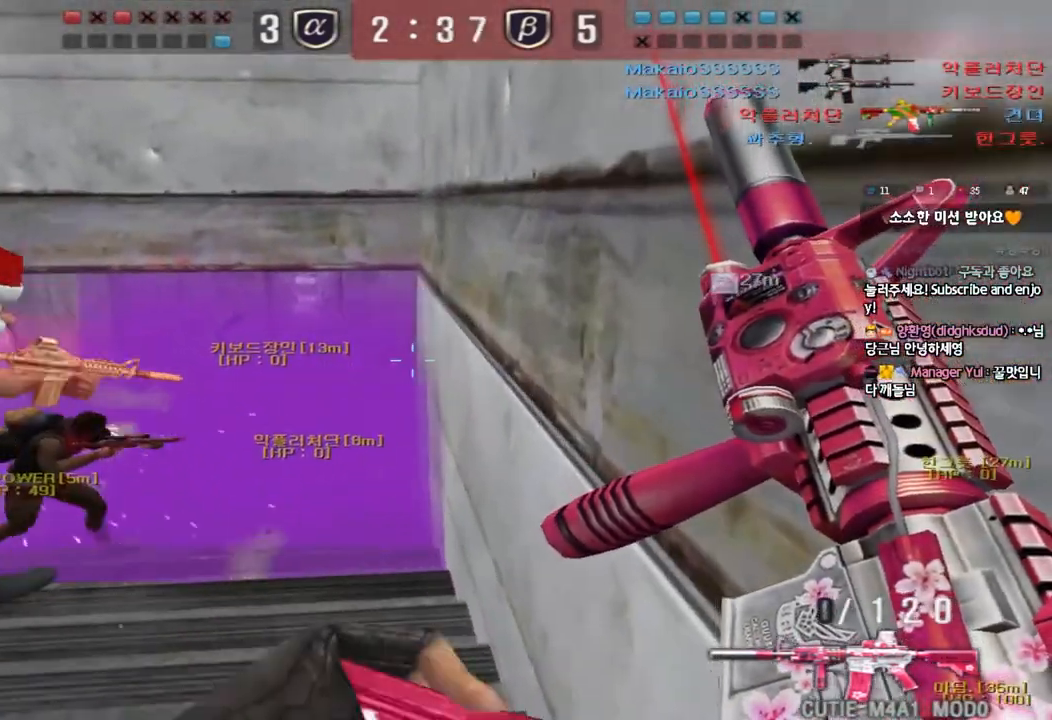
{"keys": ["w"], "events": [[483, "w", "down"]]}
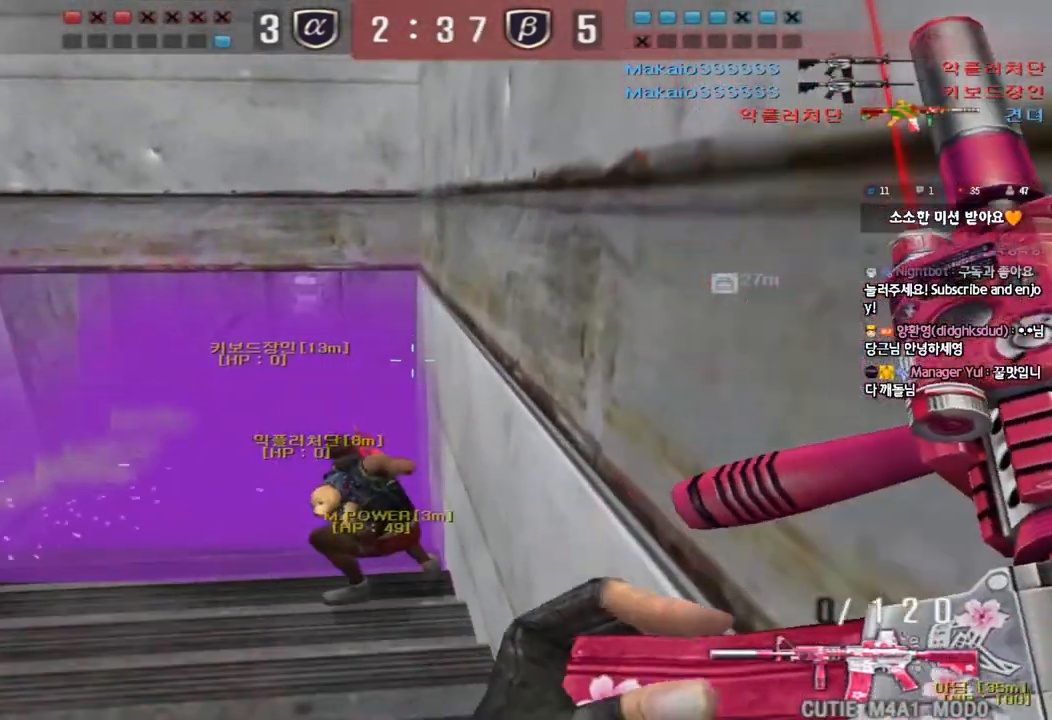
{"keys": ["a", "w"], "events": [[67, "w", "up"], [167, "w", "down"], [183, "a", "down"], [250, "space", "down"], [400, "space", "up"]]}
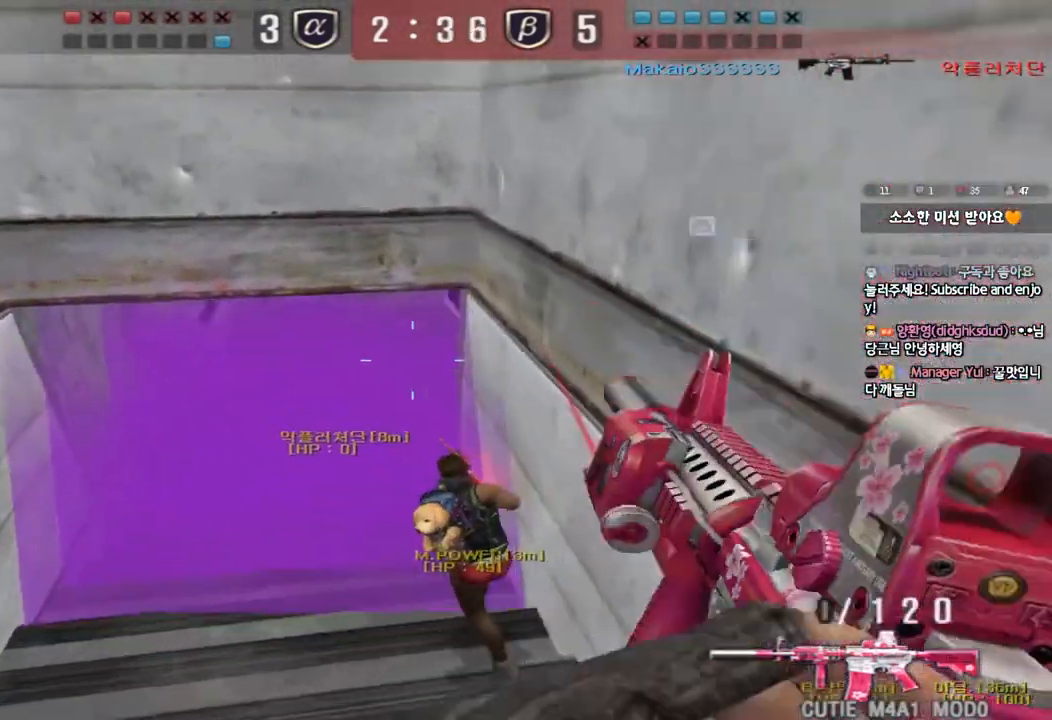
{"keys": ["a", "w"], "events": [[33, "a", "up"], [50, "d", "down"], [233, "d", "up"], [250, "a", "down"]]}
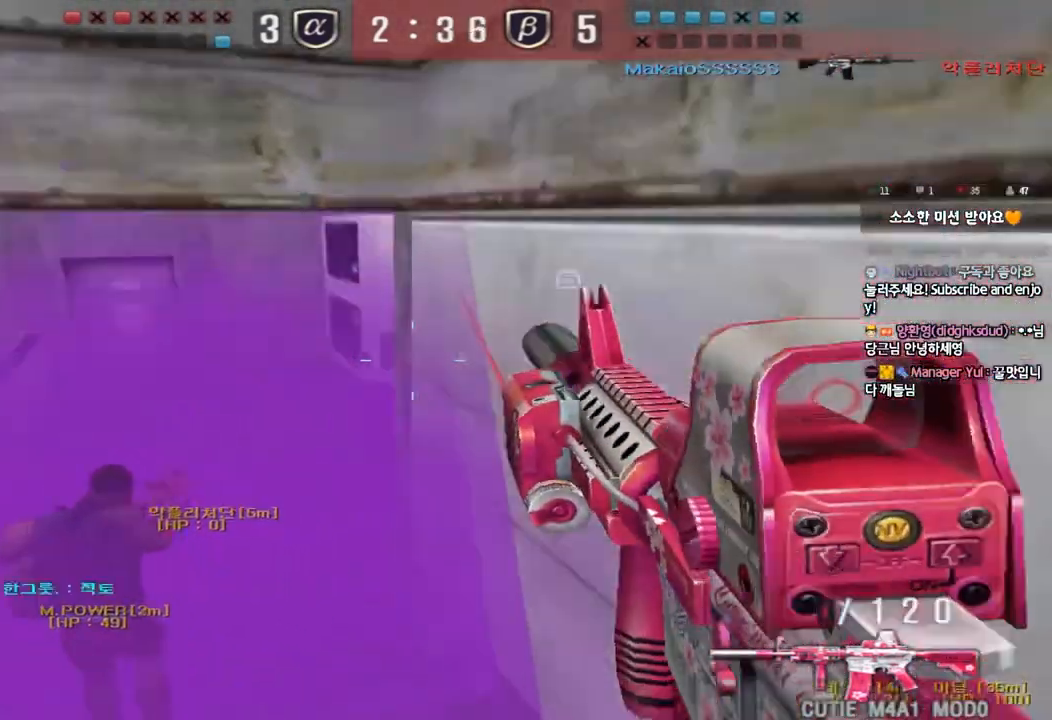
{"keys": ["shift", "space"], "events": [[450, "a", "up"], [450, "shift", "down"], [450, "w", "up"], [467, "space", "down"]]}
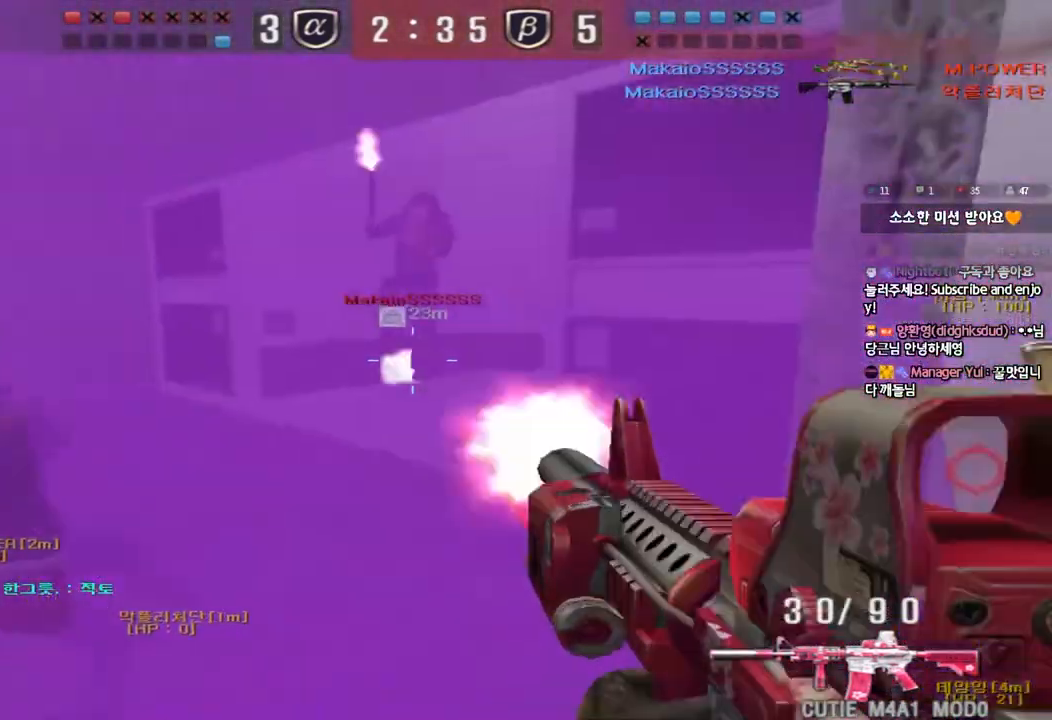
{"keys": ["d", "s"], "events": [[50, "shift", "up"], [67, "space", "up"], [283, "s", "down"], [317, "d", "down"]]}
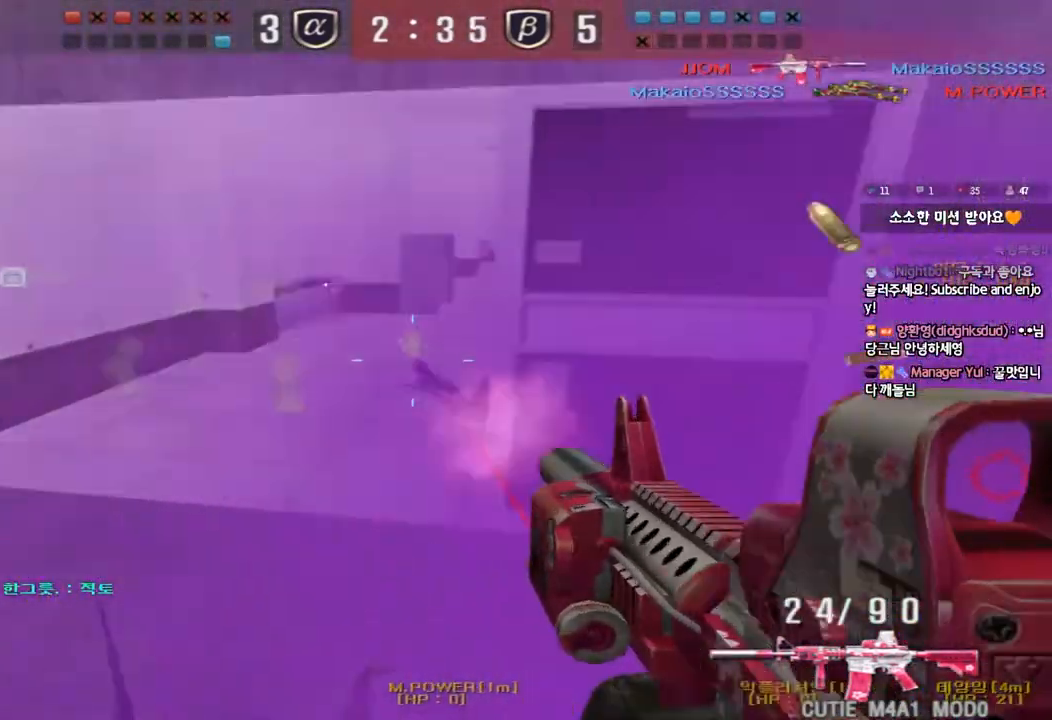
{"keys": ["a", "w"], "events": [[117, "s", "up"], [150, "d", "up"], [250, "w", "down"], [317, "a", "down"]]}
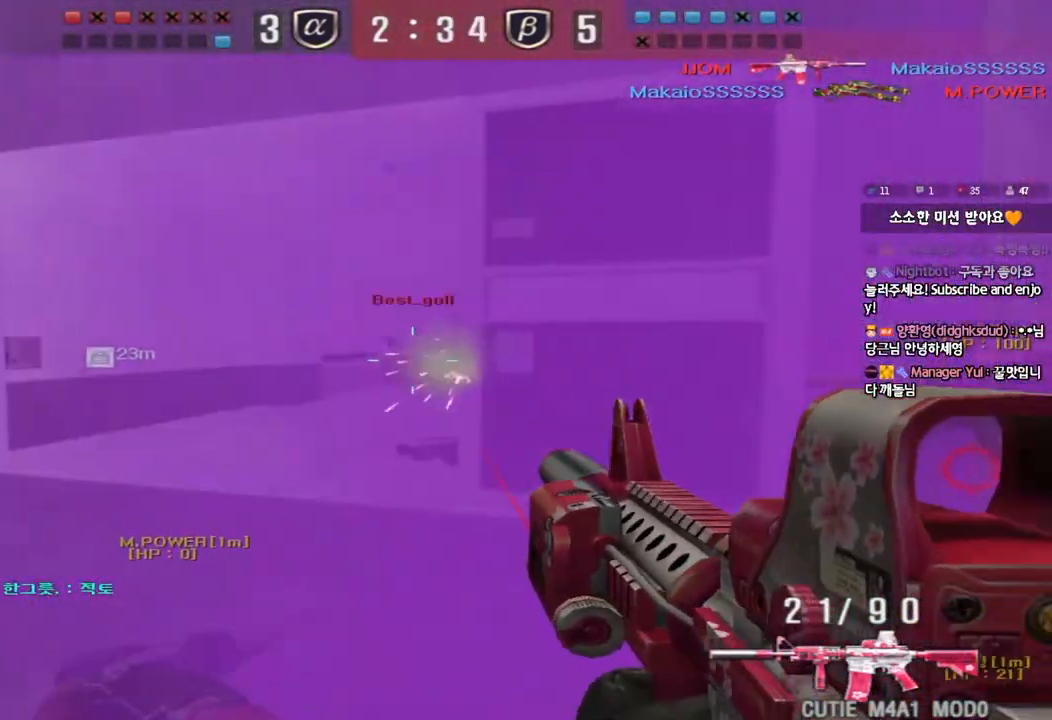
{"keys": [], "events": [[17, "shift", "down"], [17, "w", "up"], [50, "a", "up"], [50, "space", "down"], [117, "shift", "up"], [133, "space", "up"]]}
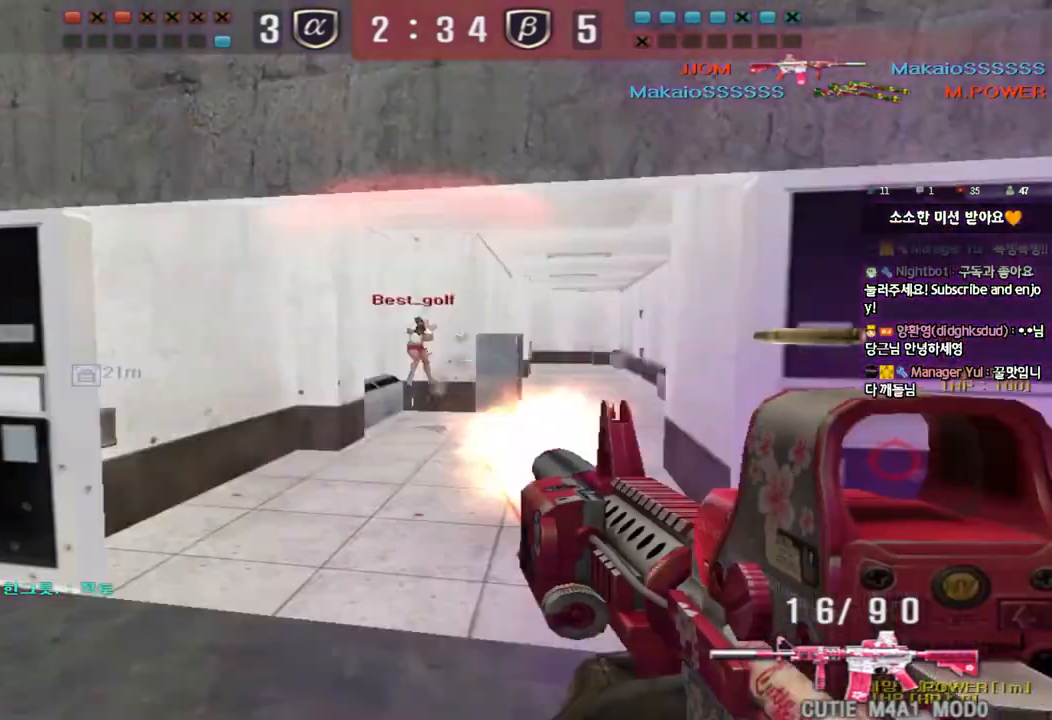
{"keys": ["d", "s"], "events": [[117, "a", "down"], [117, "w", "down"], [267, "shift", "down"], [267, "w", "up"], [283, "a", "up"], [300, "space", "down"], [367, "space", "up"], [383, "shift", "up"], [433, "d", "down"], [433, "s", "down"]]}
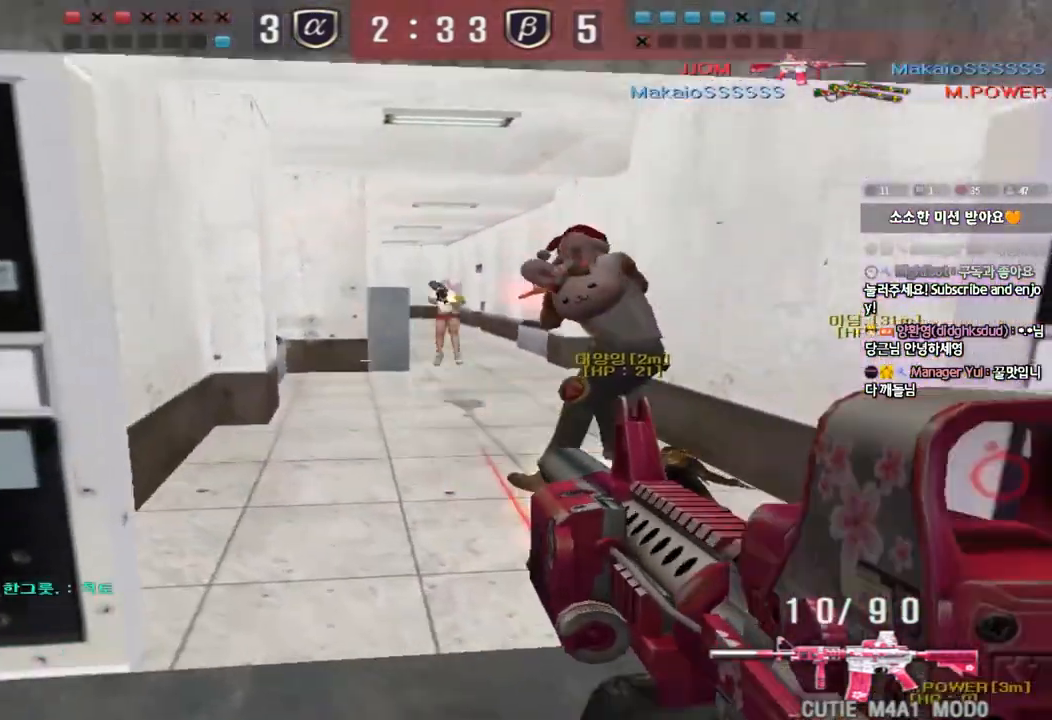
{"keys": ["d", "w"], "events": [[200, "s", "up"], [300, "w", "down"]]}
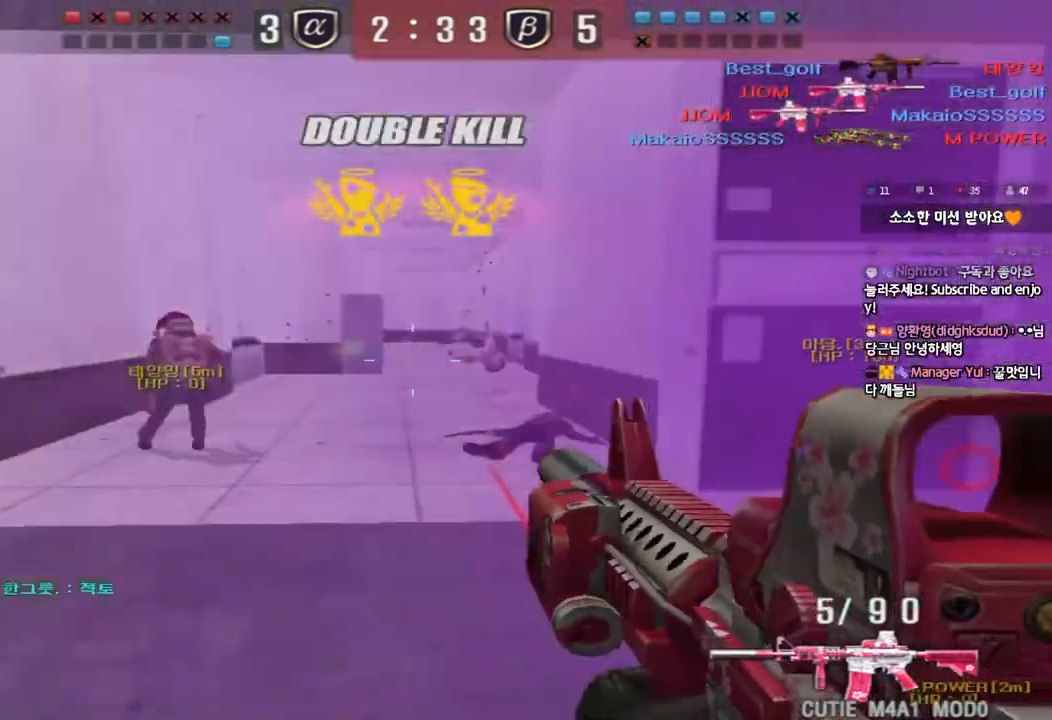
{"keys": ["tab"], "events": [[67, "d", "up"], [67, "w", "up"], [133, "space", "down"], [283, "space", "up"], [350, "r", "down"], [417, "r", "up"], [467, "tab", "down"]]}
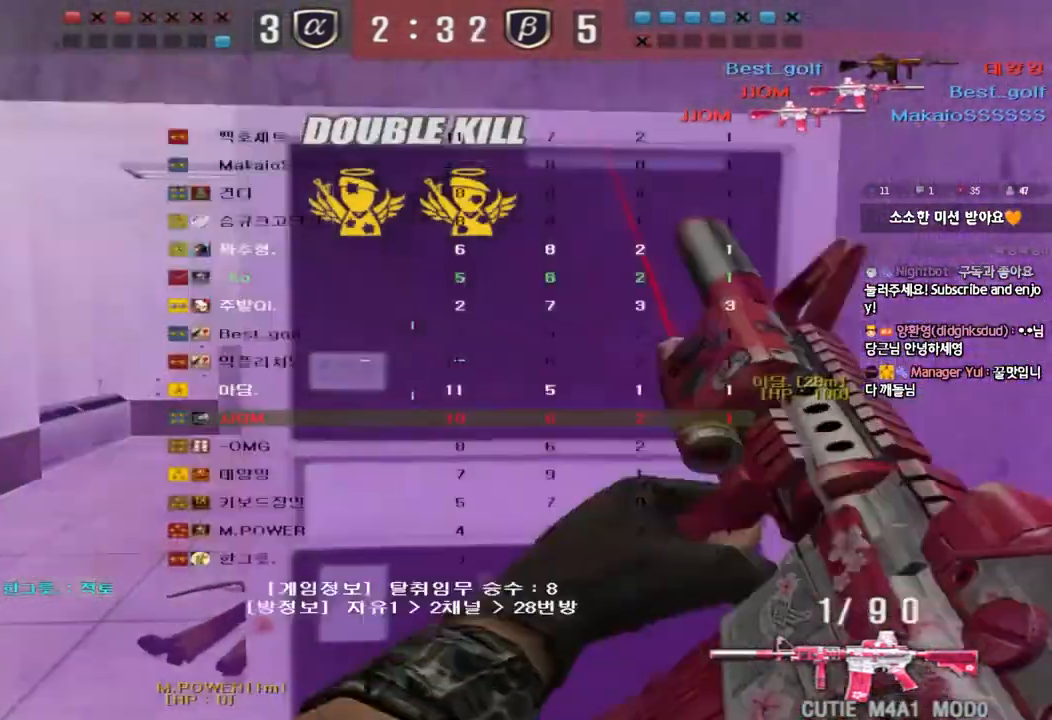
{"keys": ["shift", "w"], "events": [[217, "w", "down"], [317, "shift", "down"], [467, "tab", "up"]]}
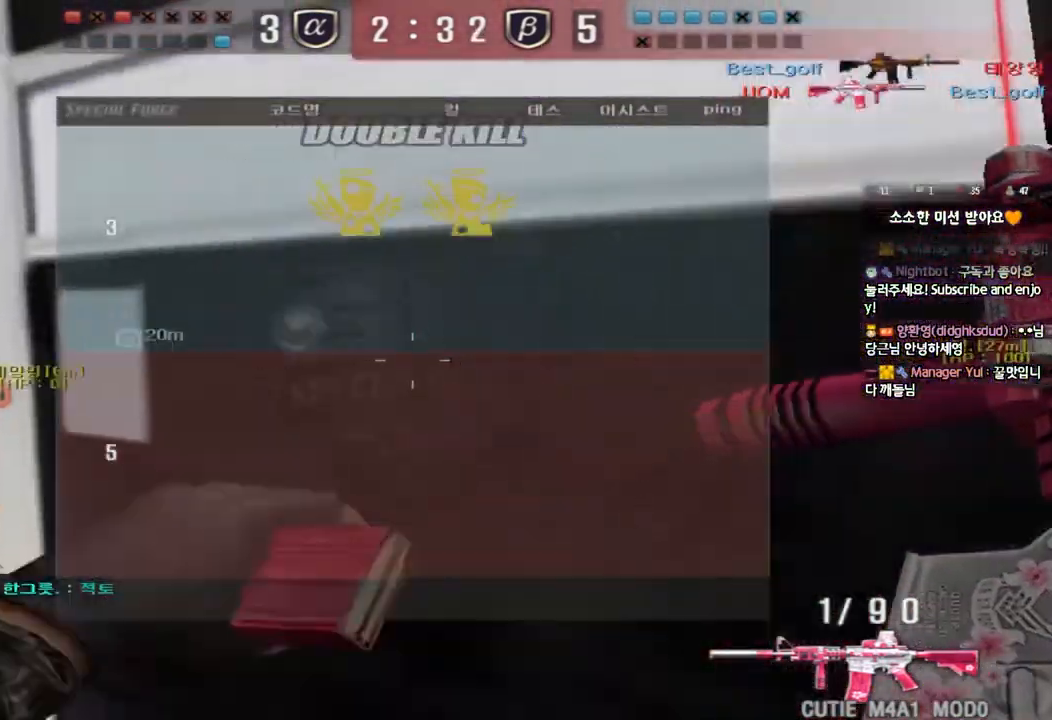
{"keys": [], "events": [[117, "a", "down"], [117, "shift", "up"], [267, "a", "up"], [267, "shift", "down"], [283, "shift", "up"], [283, "w", "up"]]}
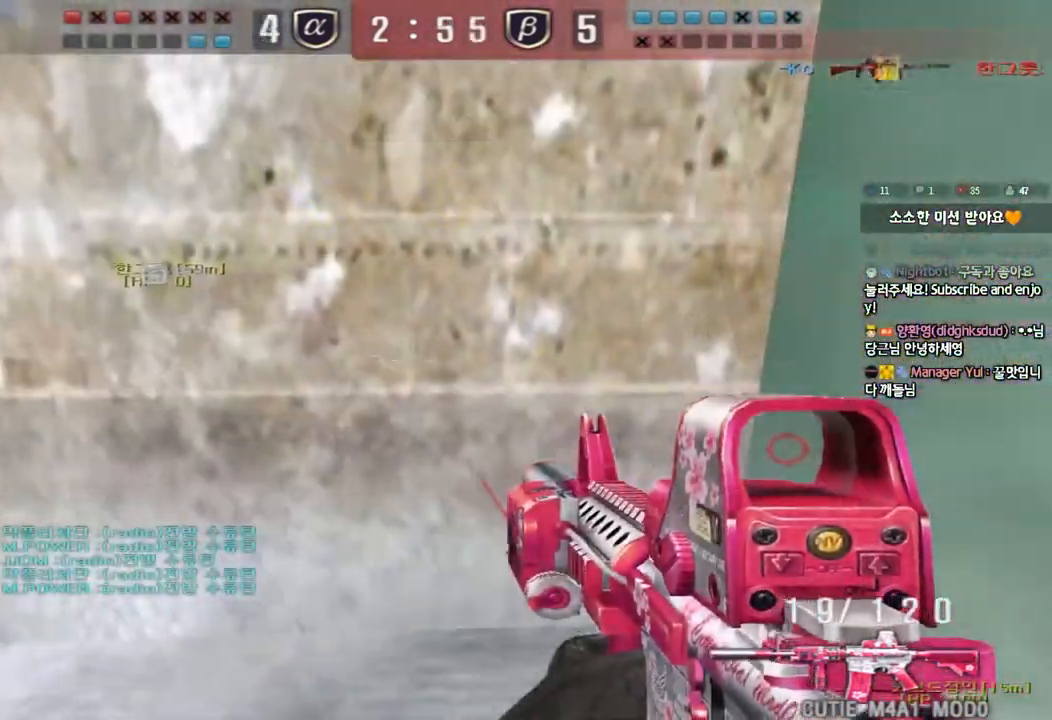
{"keys": ["d", "shift", "w"], "events": [[200, "shift", "down"], [200, "w", "down"], [217, "d", "down"]]}
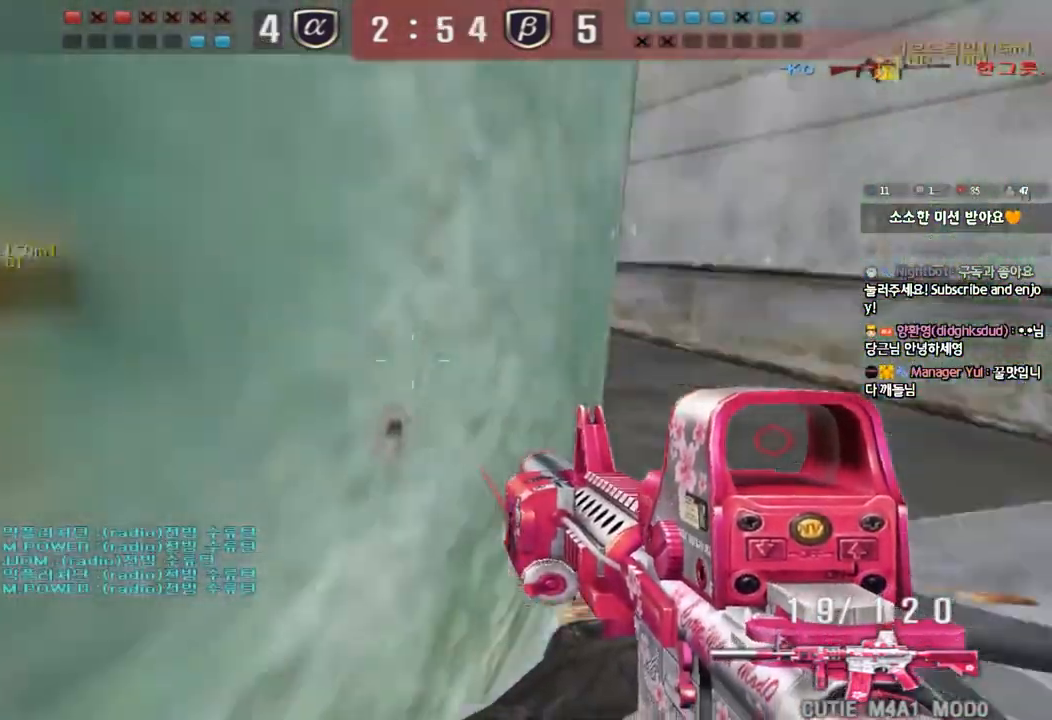
{"keys": ["d", "shift", "w"], "events": [[83, "shift", "up"], [267, "shift", "down"], [300, "d", "up"], [300, "w", "up"], [317, "space", "down"], [433, "space", "up"], [500, "d", "down"], [500, "w", "down"]]}
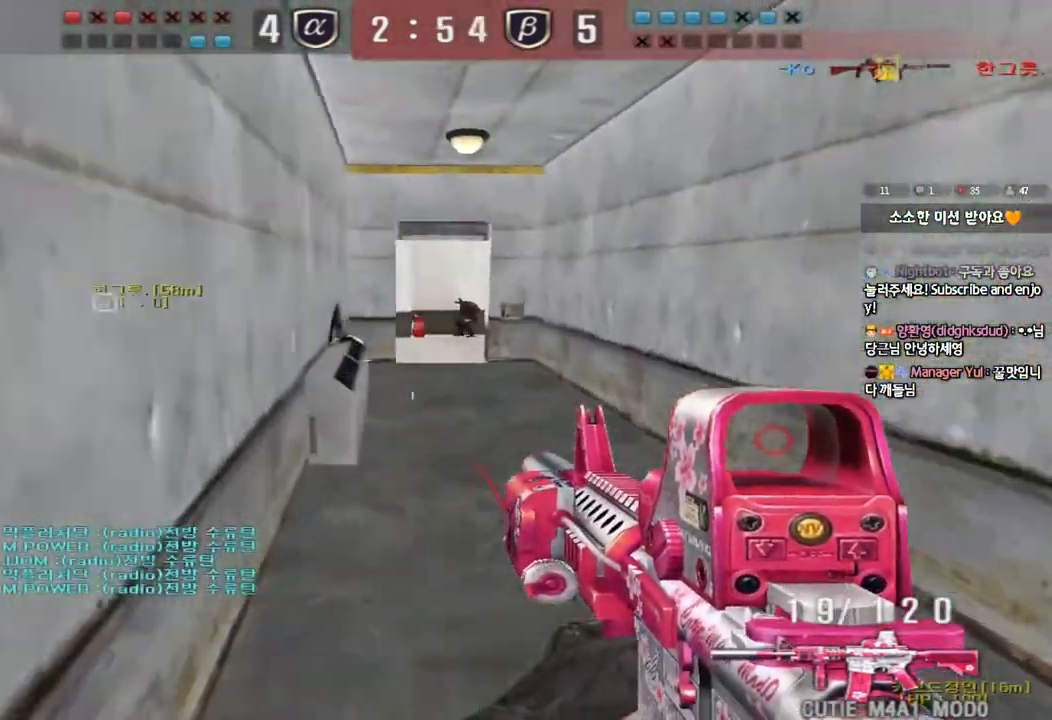
{"keys": ["d", "w"], "events": [[17, "shift", "up"], [133, "shift", "down"], [217, "shift", "up"], [300, "shift", "down"], [383, "shift", "up"]]}